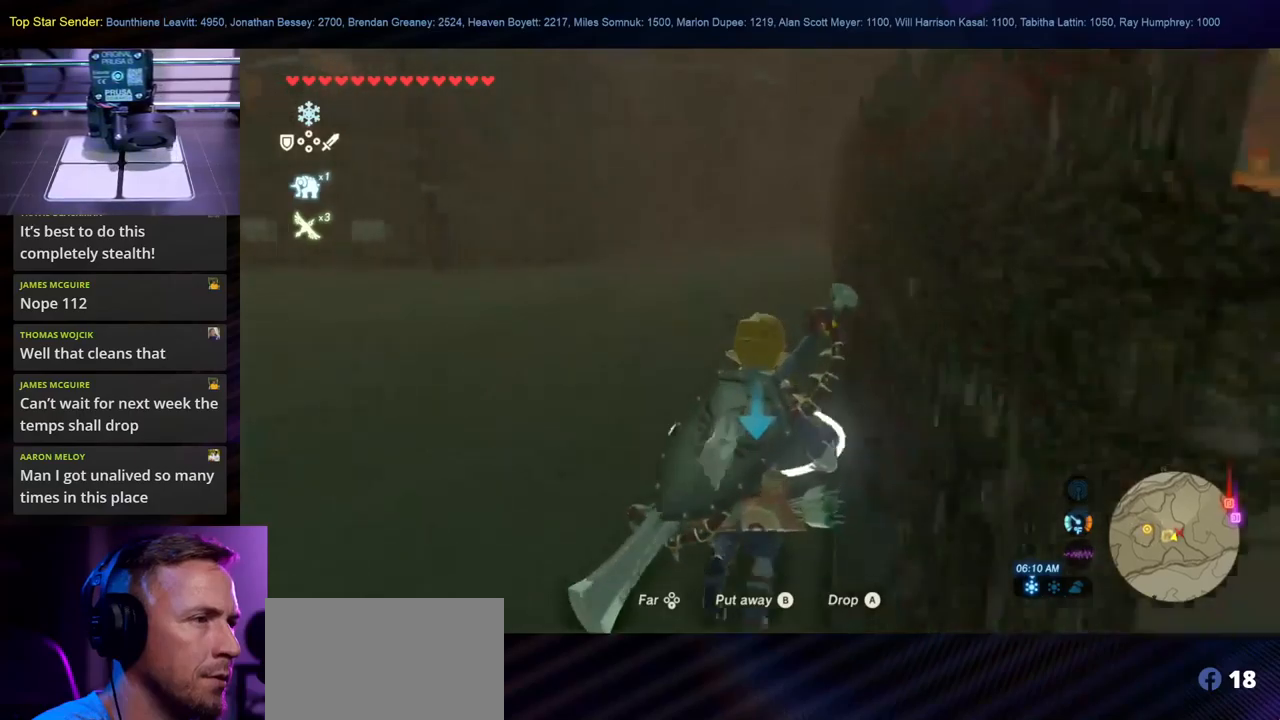
Gameplay with a controller (Nintendo layout); each line is a JSON object with the inputs held at the frame after it. "events" lists button and stick changes between this image and that frame as [ms after this image, input, new state], when the widget could be followed in between. Not read: L1 L2 L3 R1 R2 R3.
{"buttons": [], "left_stick": "up", "right_stick": "right", "events": [[417, "right_stick", "right"]]}
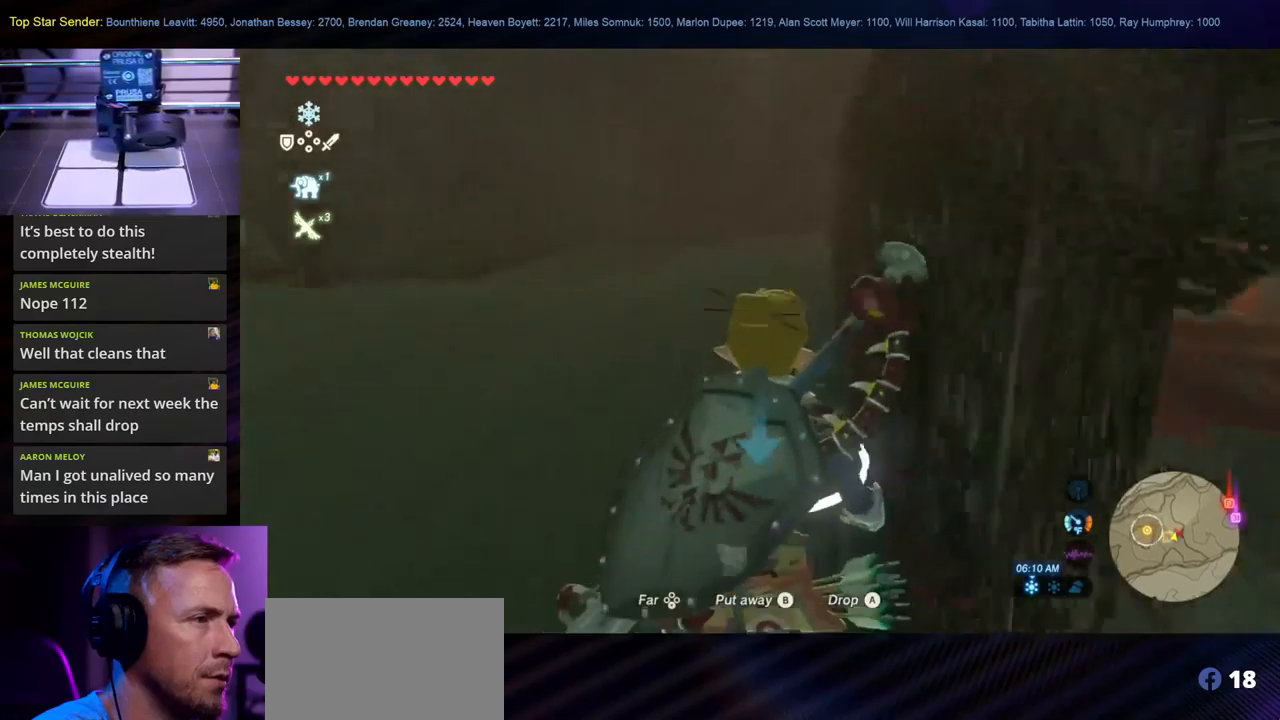
{"buttons": [], "left_stick": "up", "right_stick": "center", "events": [[17, "right_stick", "center"], [84, "right_stick", "right"], [384, "right_stick", "center"]]}
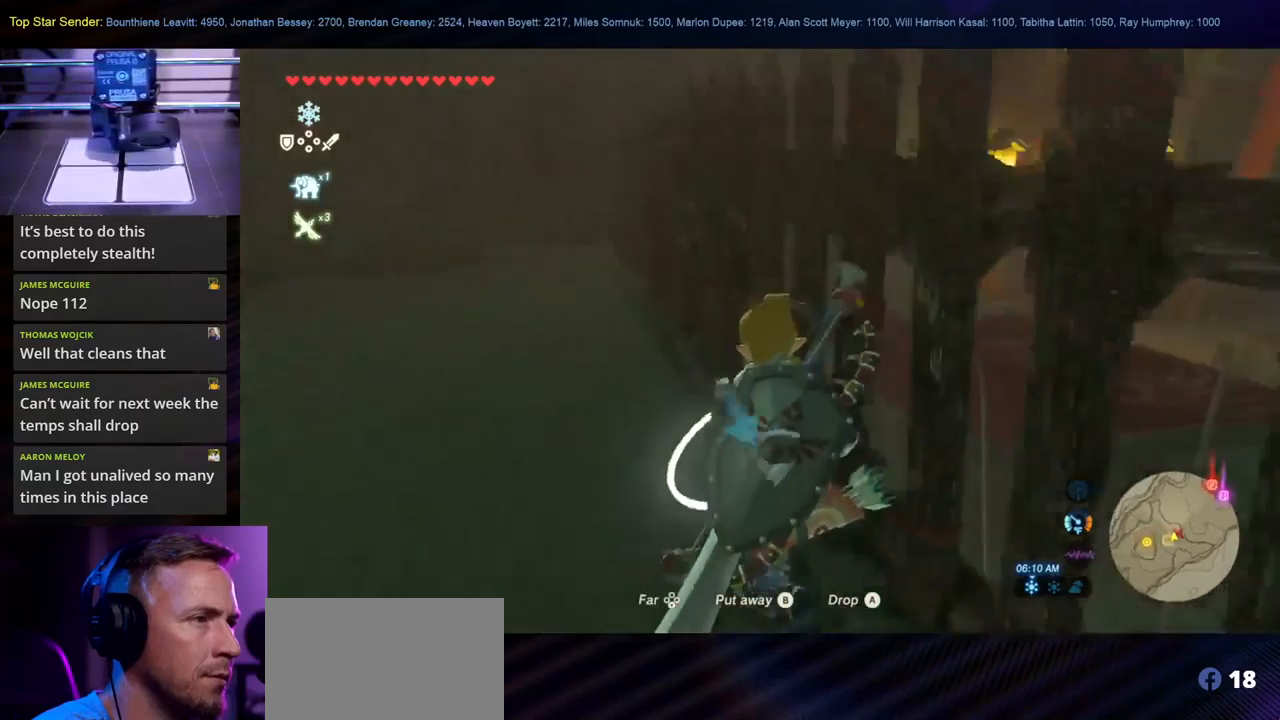
{"buttons": [], "left_stick": "up", "right_stick": "center", "events": []}
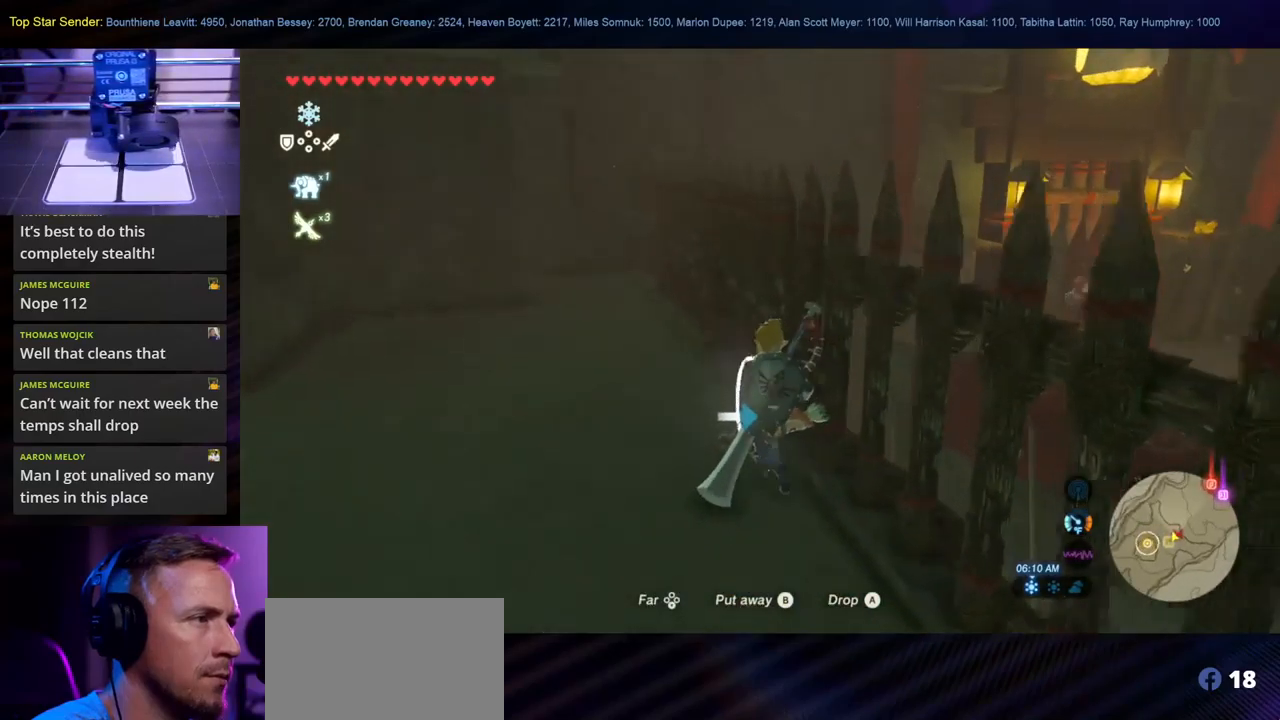
{"buttons": [], "left_stick": "up", "right_stick": "right", "events": [[367, "right_stick", "right"]]}
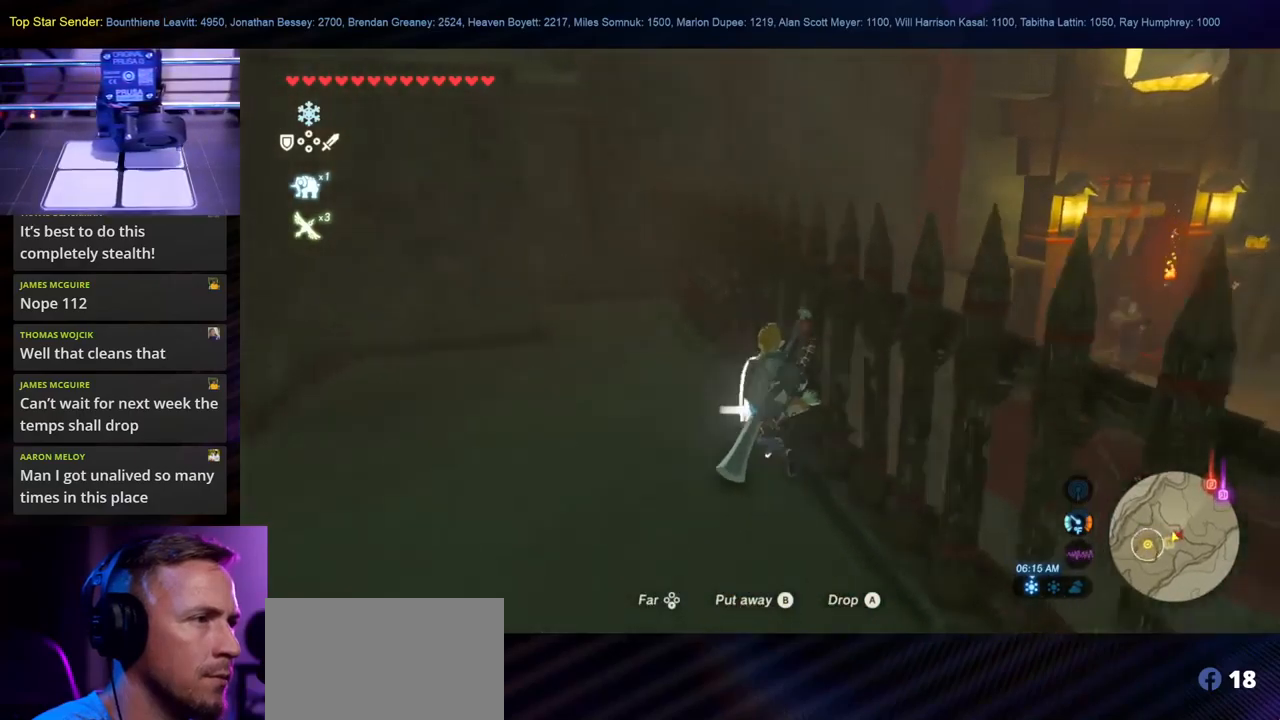
{"buttons": [], "left_stick": "up", "right_stick": "right", "events": []}
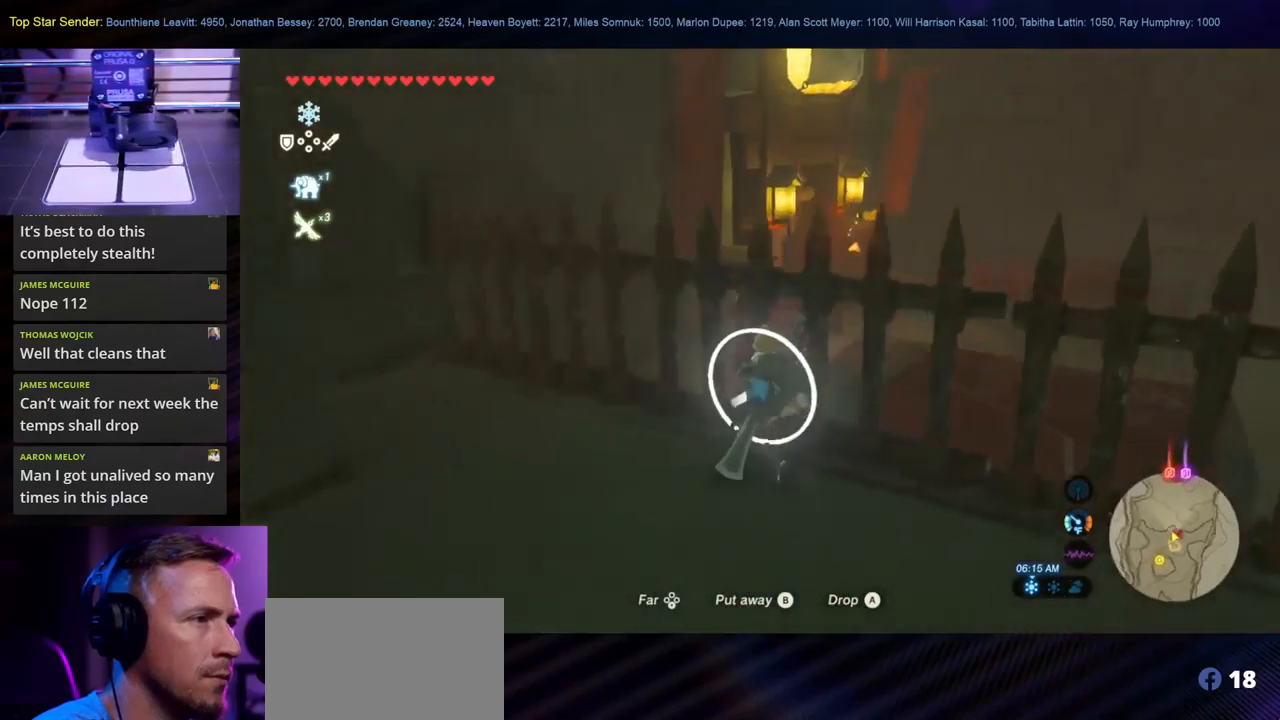
{"buttons": [], "left_stick": "up", "right_stick": "center", "events": [[200, "right_stick", "center"]]}
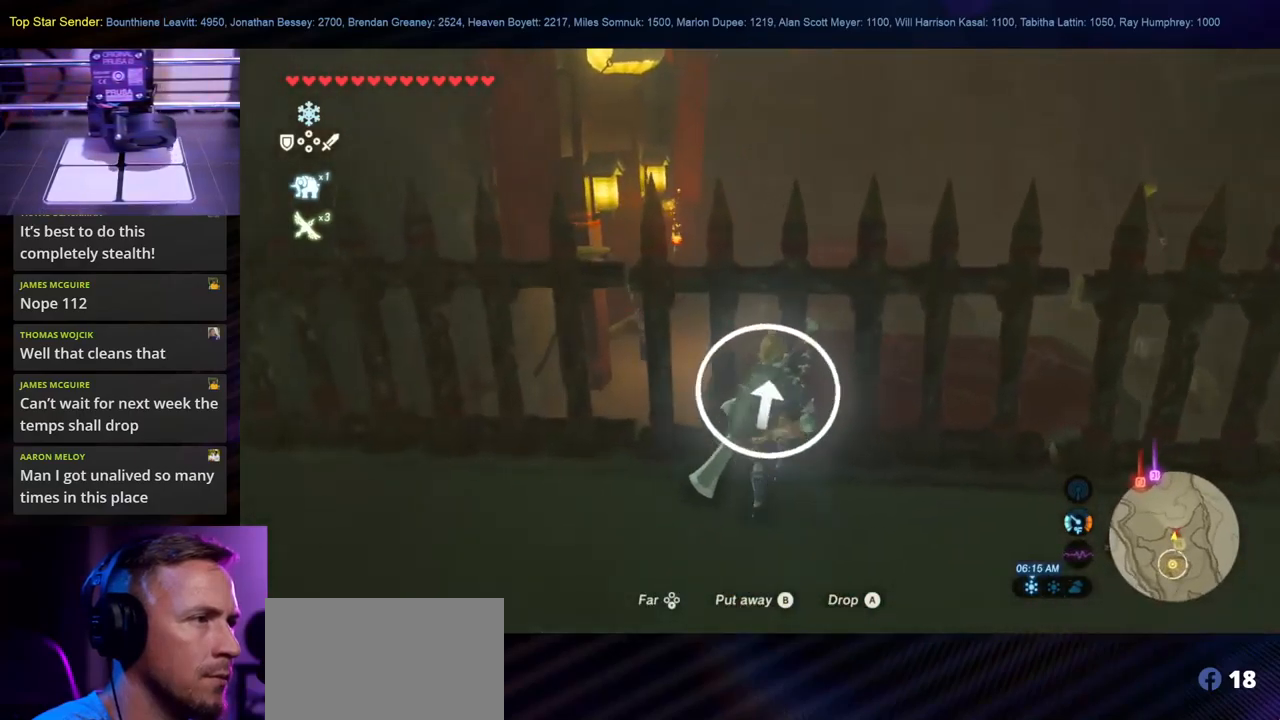
{"buttons": [], "left_stick": "up-left", "right_stick": "right", "events": [[84, "left_stick", "up-left"], [250, "right_stick", "right"]]}
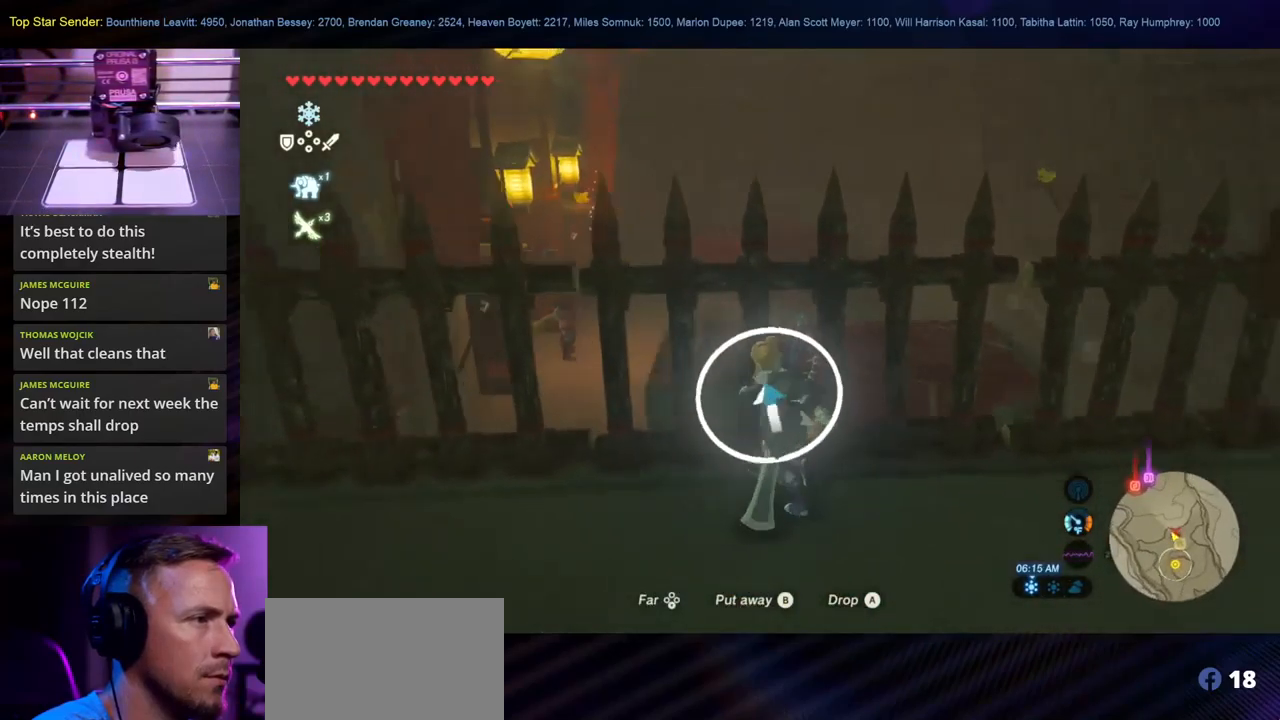
{"buttons": [], "left_stick": "up-left", "right_stick": "center", "events": [[17, "right_stick", "center"], [184, "B", "down"], [250, "left_stick", "center"], [317, "B", "up"], [467, "left_stick", "up-left"]]}
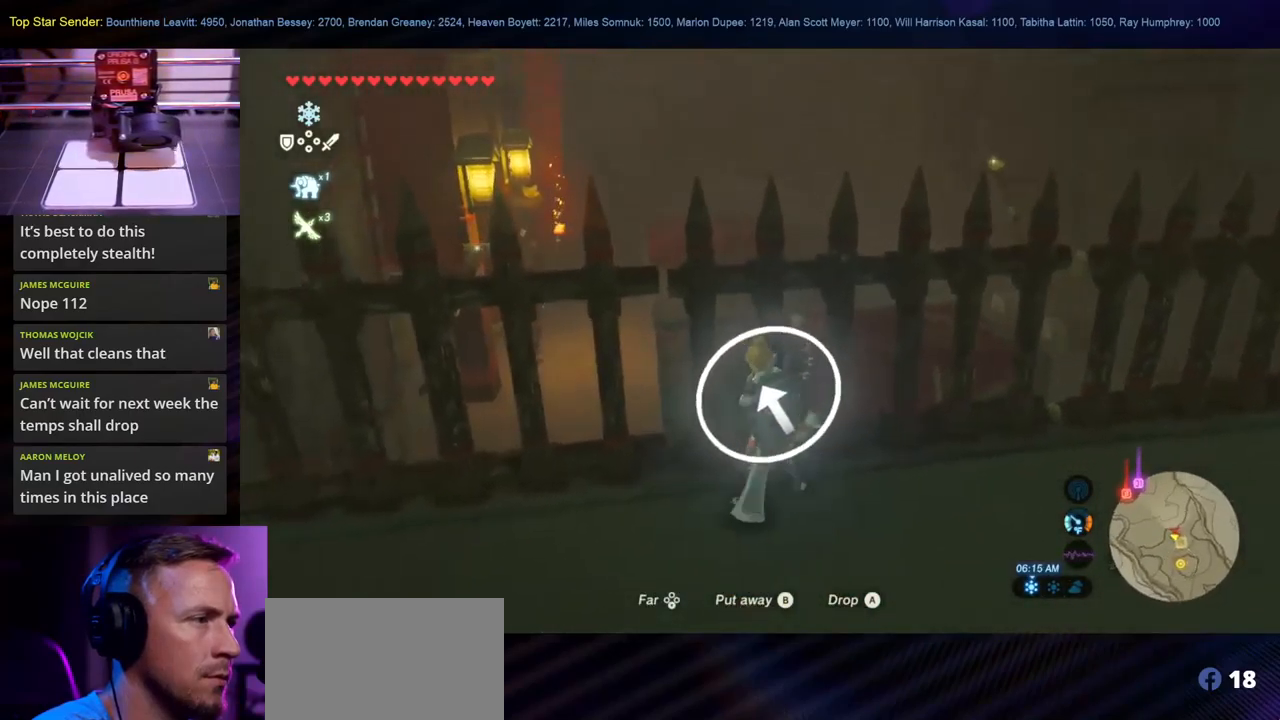
{"buttons": [], "left_stick": "up", "right_stick": "center", "events": [[134, "left_stick", "up"], [167, "right_stick", "left"], [384, "right_stick", "center"]]}
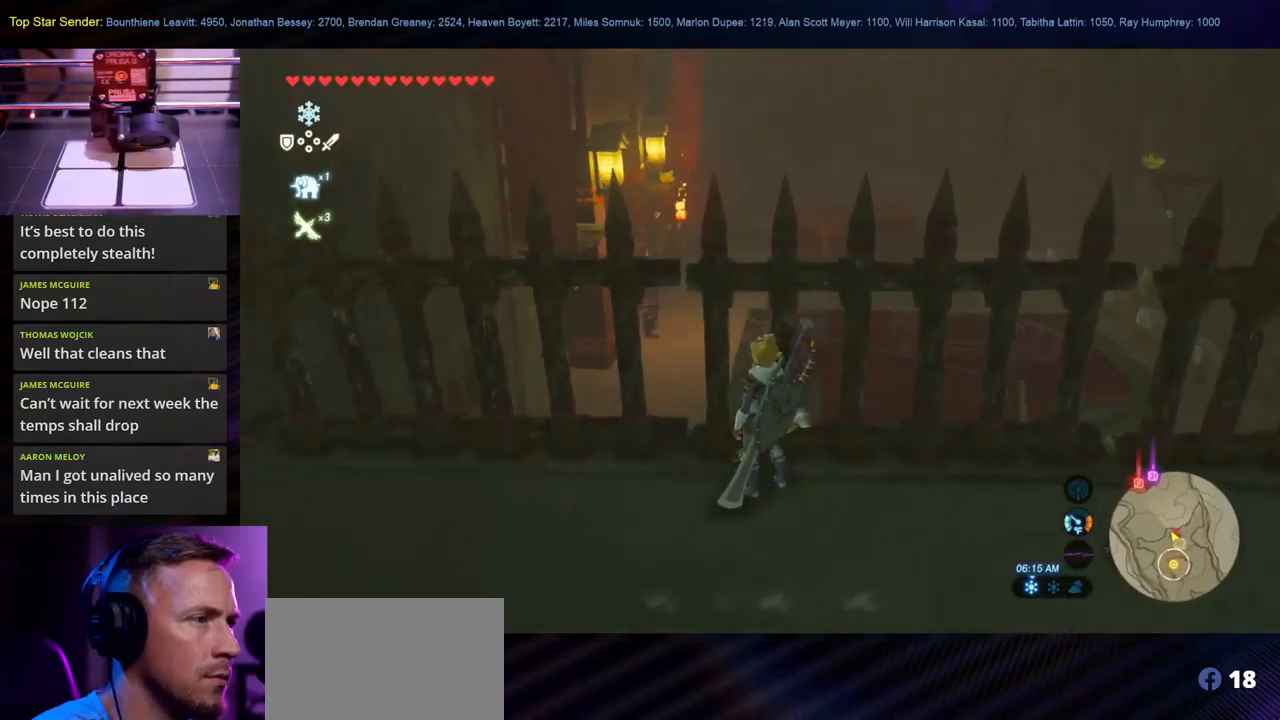
{"buttons": [], "left_stick": "up", "right_stick": "center", "events": []}
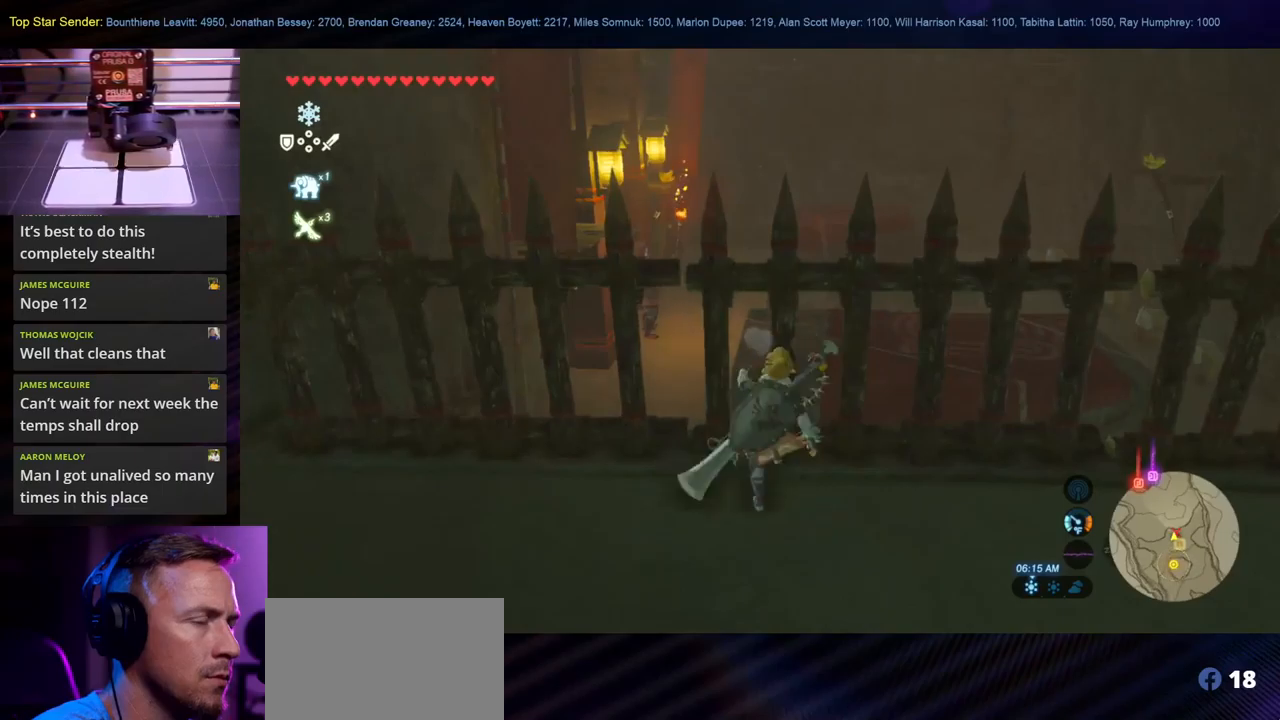
{"buttons": [], "left_stick": "up", "right_stick": "center", "events": []}
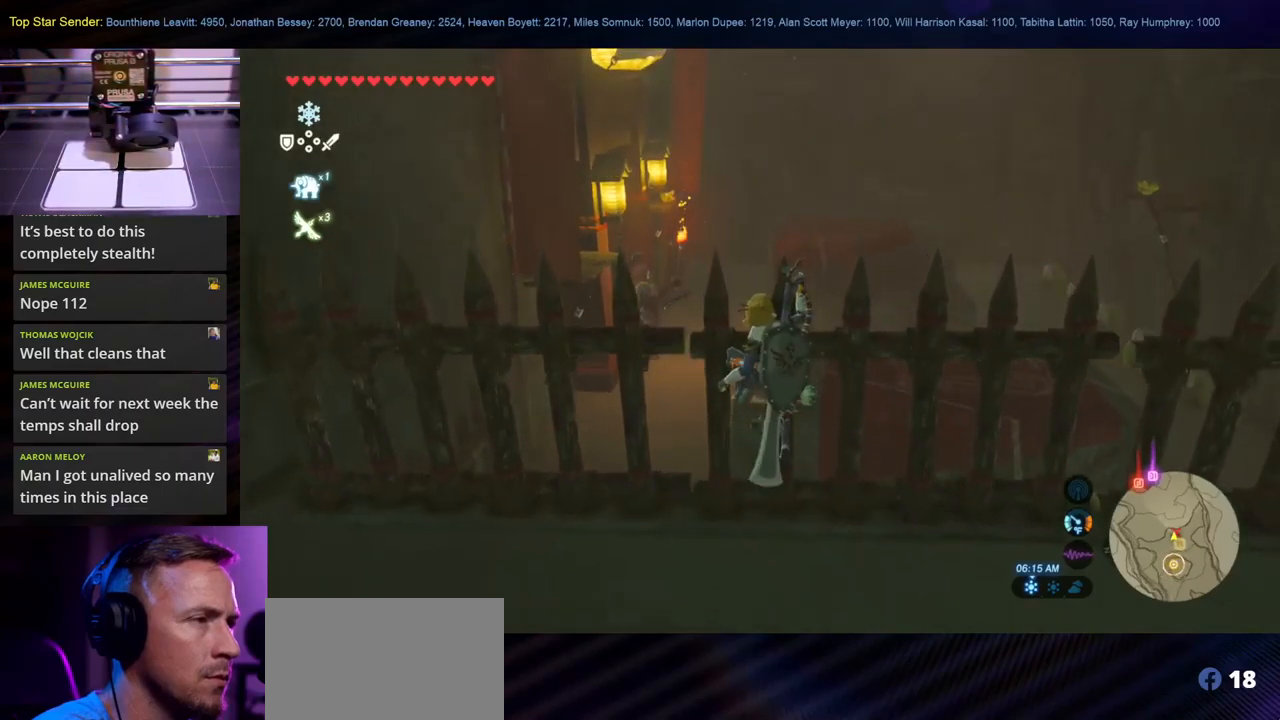
{"buttons": [], "left_stick": "up", "right_stick": "center", "events": [[117, "right_stick", "down"], [383, "right_stick", "center"]]}
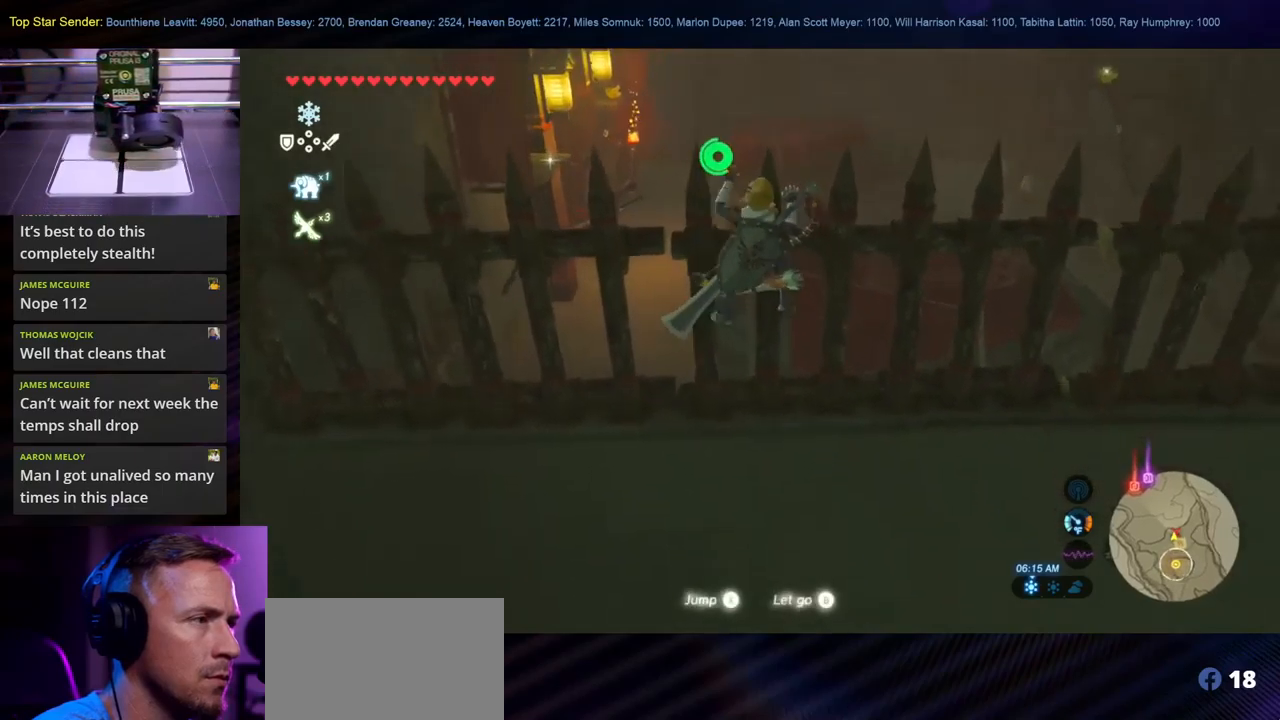
{"buttons": [], "left_stick": "up", "right_stick": "center", "events": []}
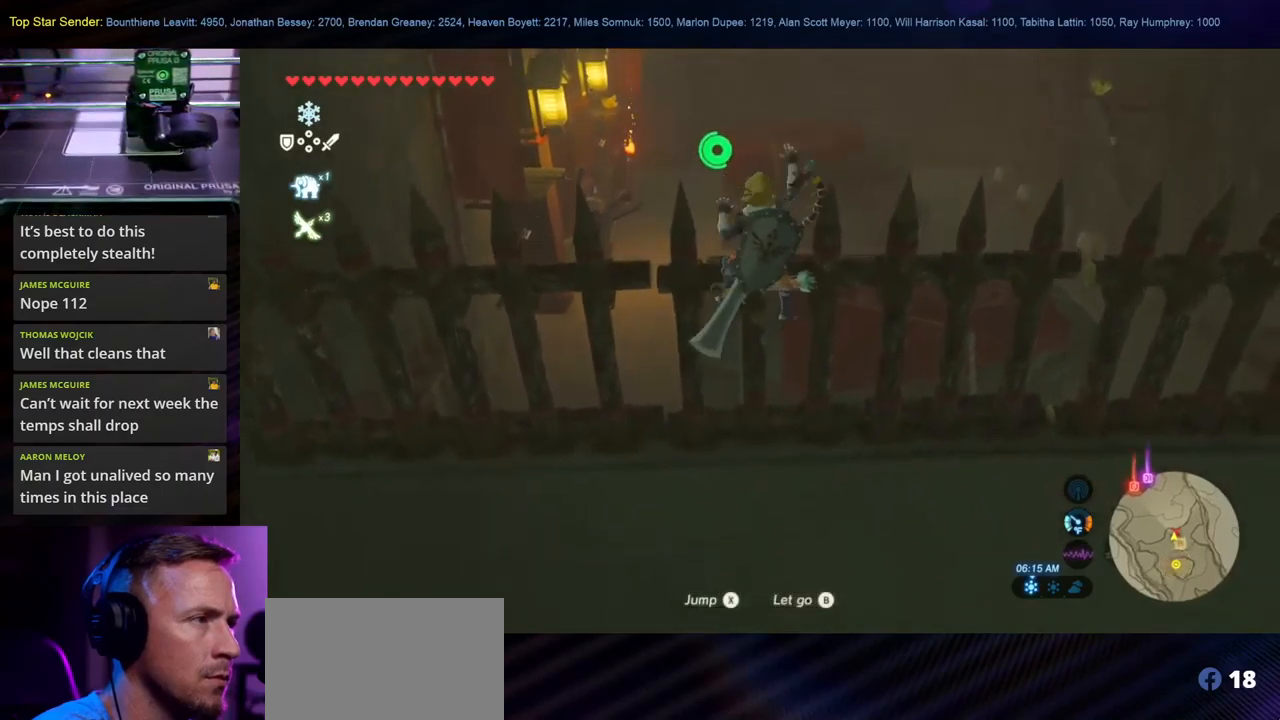
{"buttons": [], "left_stick": "up-right", "right_stick": "center", "events": [[483, "left_stick", "up-right"]]}
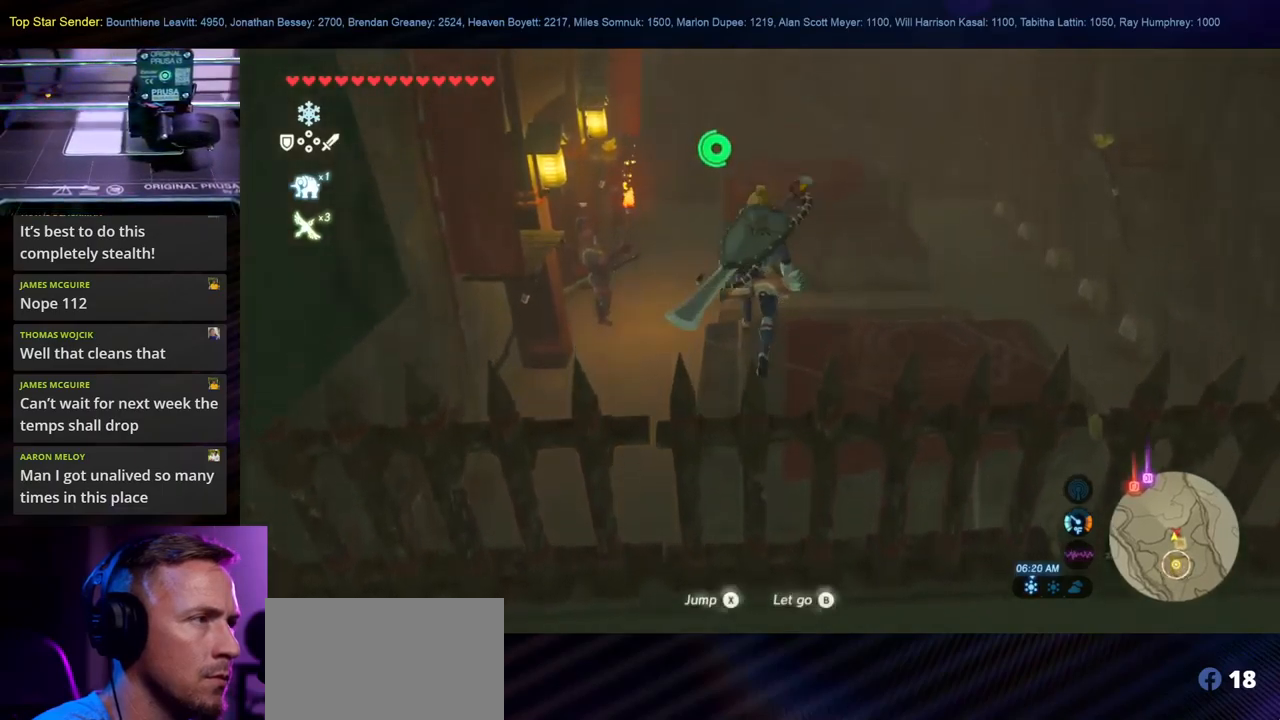
{"buttons": [], "left_stick": "center", "right_stick": "center", "events": [[133, "left_stick", "right"], [233, "left_stick", "center"], [367, "left_stick", "left"], [483, "left_stick", "center"]]}
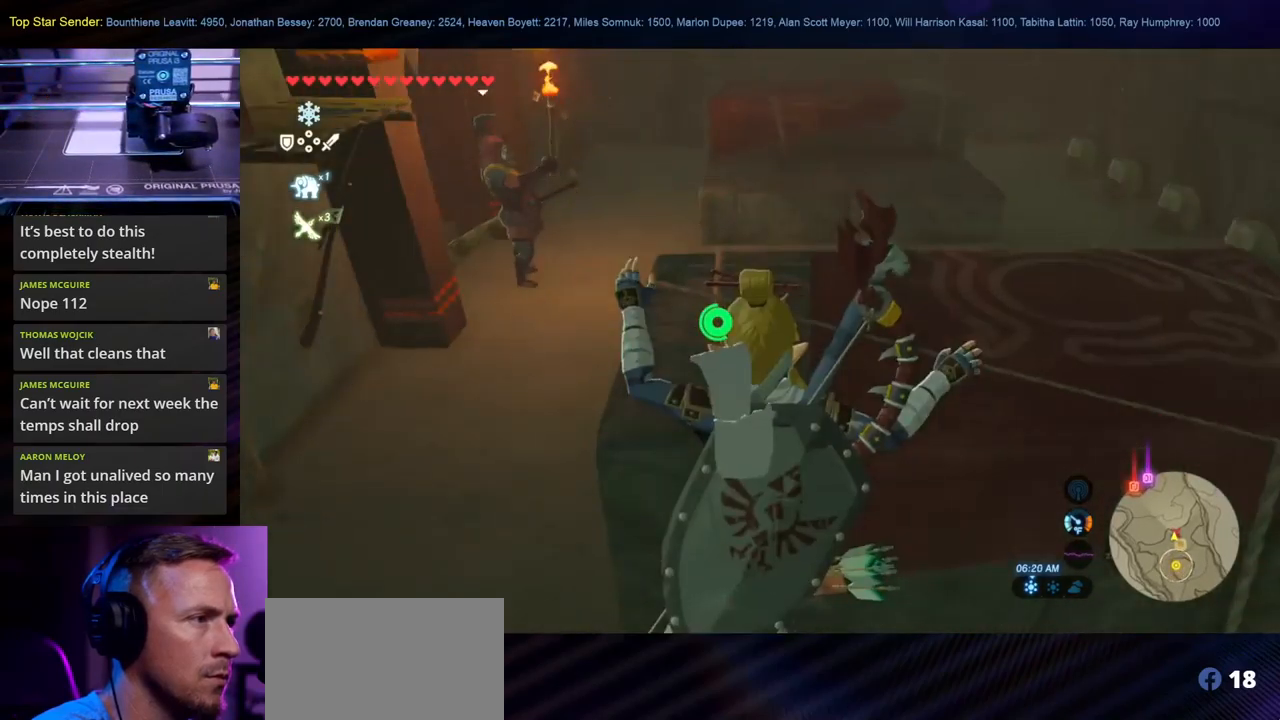
{"buttons": [], "left_stick": "center", "right_stick": "up", "events": [[267, "right_stick", "left"], [317, "right_stick", "up-left"], [500, "right_stick", "up"]]}
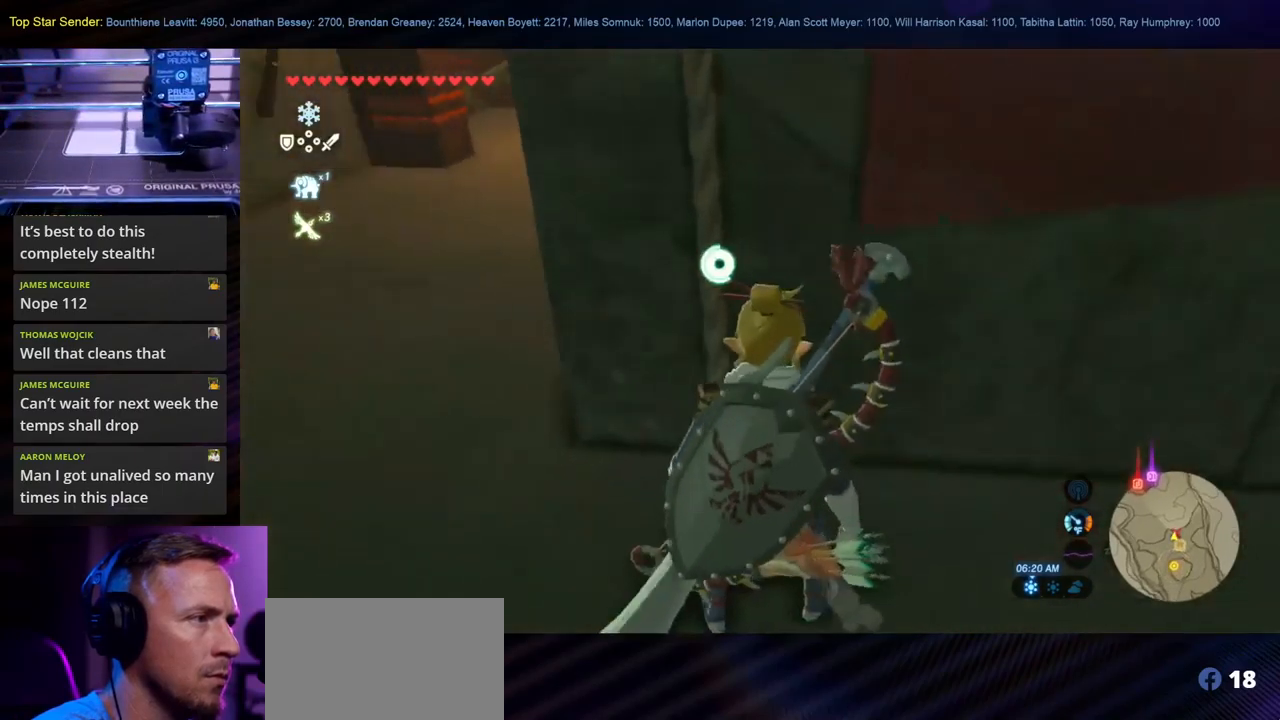
{"buttons": [], "left_stick": "center", "right_stick": "up", "events": [[250, "right_stick", "center"], [483, "right_stick", "up"]]}
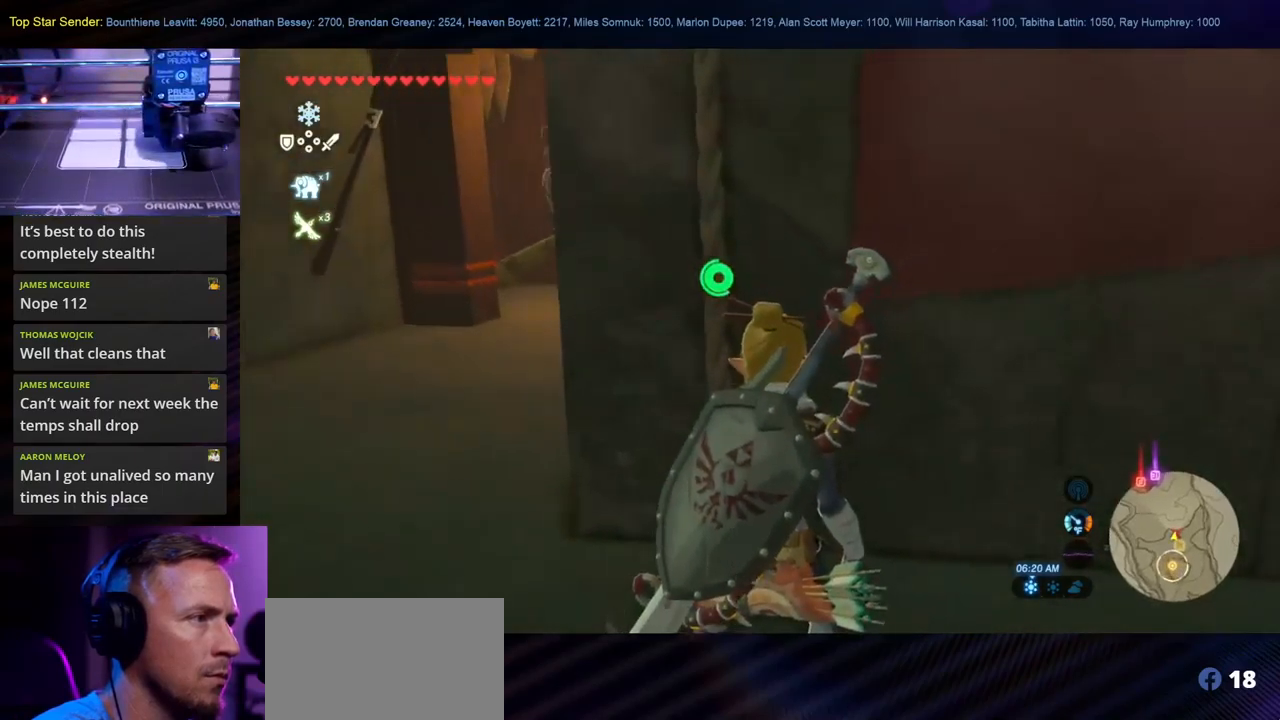
{"buttons": [], "left_stick": "center", "right_stick": "center", "events": [[183, "right_stick", "center"]]}
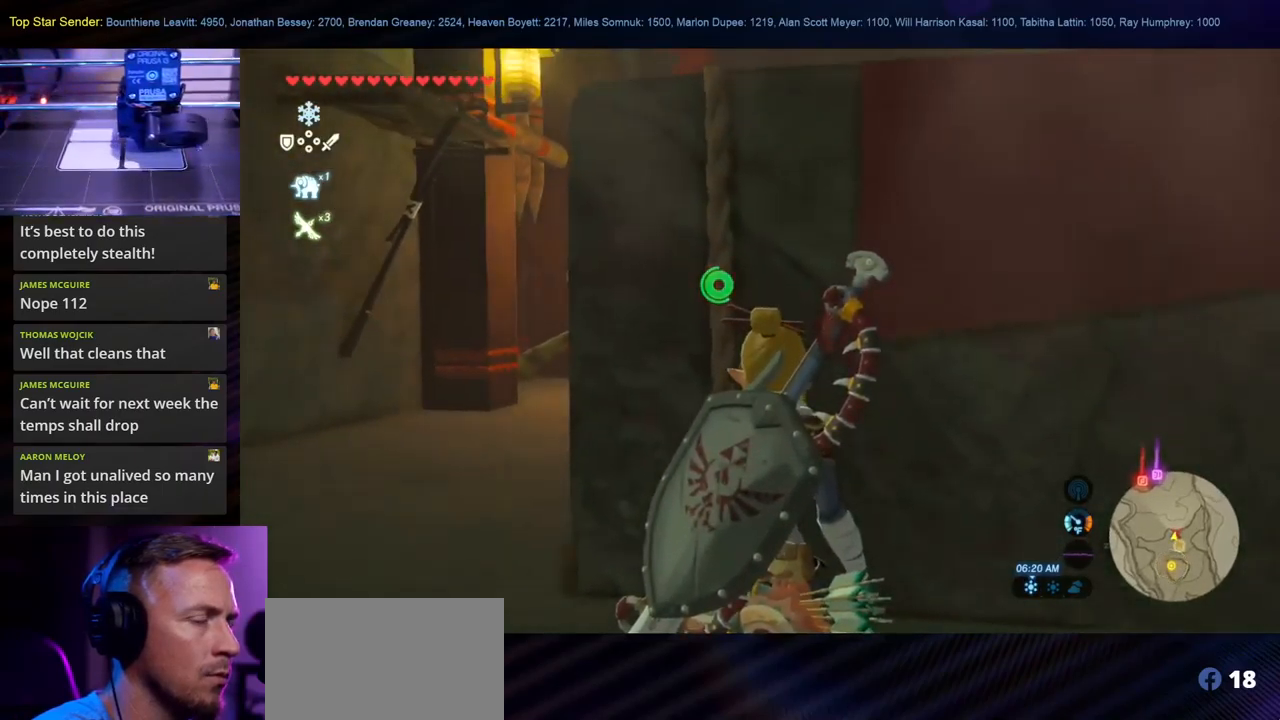
{"buttons": [], "left_stick": "center", "right_stick": "center", "events": [[183, "A", "down"], [317, "A", "up"]]}